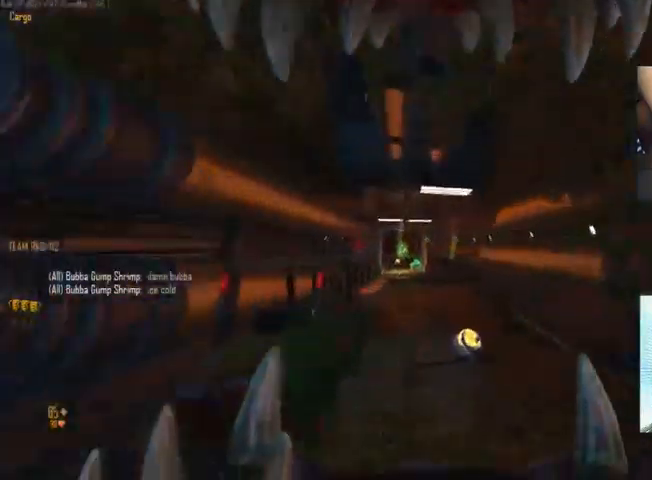
Gameplay with keyboard and mouse; each line is a JSON object with the keys and mouse buttons held at the frame after it. "events" lists presses ("down") and releases ("up") of "1", "2", "3", "4", "5", "a", "alt", "c", "ctrl", "d", "e", "f", "q", "r", "s", "shift", "space", "tab", "v", "w", "x", "z", "mouse_left", "mouse_middle", "mouse_right", "mouse_wheel_up" and "mouse_wheel_down" between this image and that frame as [ms after this image, input, new state], when the widget could be followed in between. "mouse_left", "mouse_middle", "mouse_right", "mouse_wheel_up", "mouse_wheel_down" = the "left", "middle", "right", "wheel_up", "wheel_down" buttons of the "mouse" list. No other keys are recorded. Not read: mouse_move.
{"keys": ["ctrl", "space", "w"], "mouse": [], "events": [[234, "c", "down"], [367, "space", "down"], [434, "c", "up"]]}
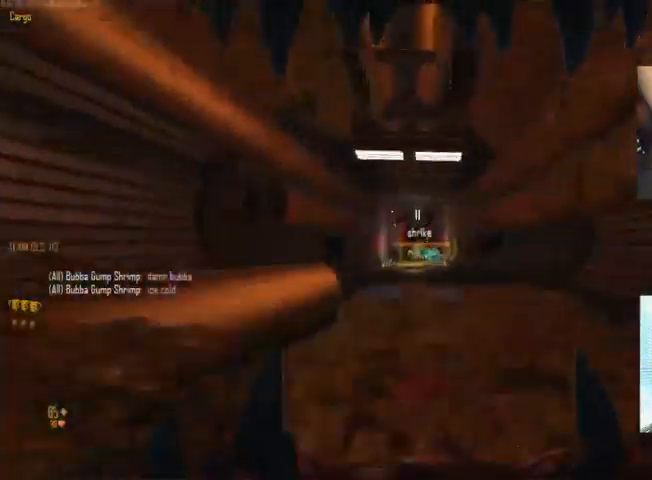
{"keys": ["c", "ctrl", "w"], "mouse": [], "events": [[100, "space", "up"], [167, "c", "down"]]}
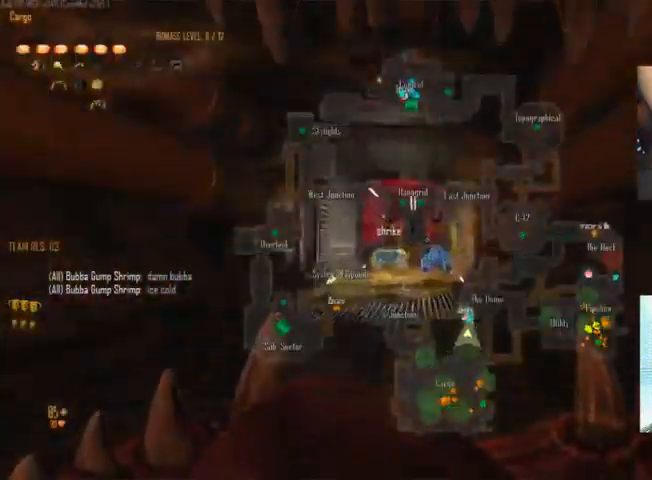
{"keys": ["s"], "mouse": ["left"], "events": [[67, "space", "down"], [100, "c", "up"], [167, "ctrl", "up"], [234, "space", "up"], [267, "w", "up"], [434, "s", "down"], [500, "mouse_left", "down"]]}
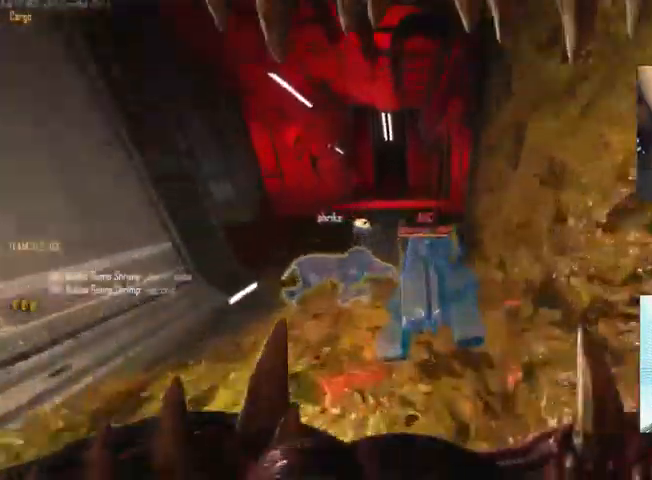
{"keys": [], "mouse": ["left"], "events": [[134, "s", "up"]]}
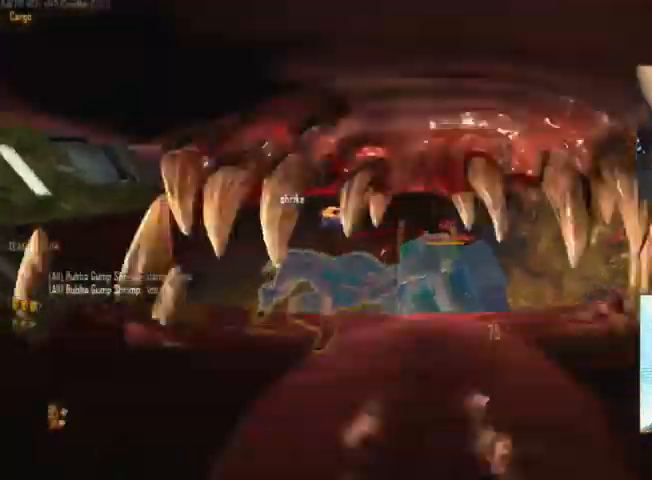
{"keys": [], "mouse": ["left"], "events": [[200, "s", "down"], [267, "s", "up"]]}
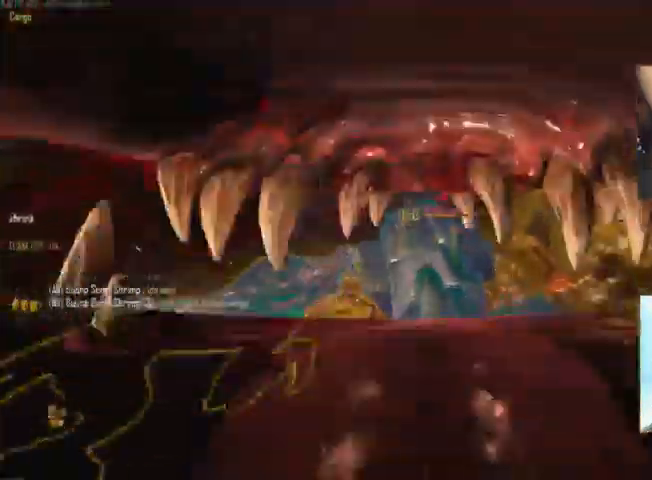
{"keys": ["s"], "mouse": ["left"]}
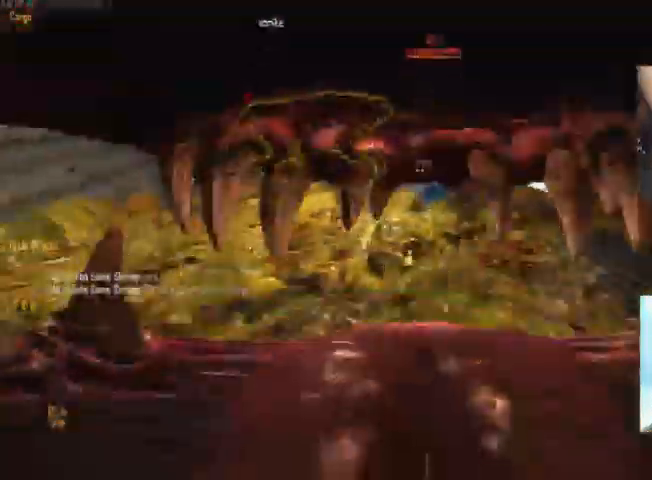
{"keys": [], "mouse": ["left"], "events": [[34, "s", "up"], [267, "w", "down"], [334, "mouse_left", "up"], [334, "w", "up"], [467, "w", "down"], [500, "mouse_left", "down"], [500, "w", "up"]]}
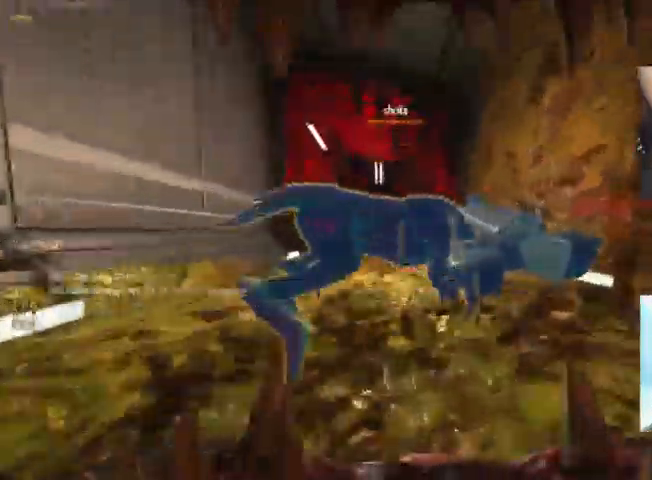
{"keys": [], "mouse": [], "events": [[267, "mouse_left", "up"]]}
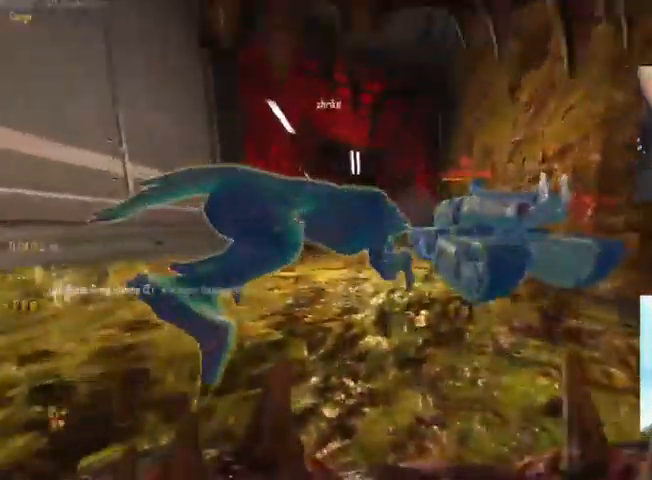
{"keys": [], "mouse": ["left"], "events": [[34, "d", "down"], [134, "d", "up"], [267, "mouse_left", "down"], [267, "w", "down"], [300, "w", "up"]]}
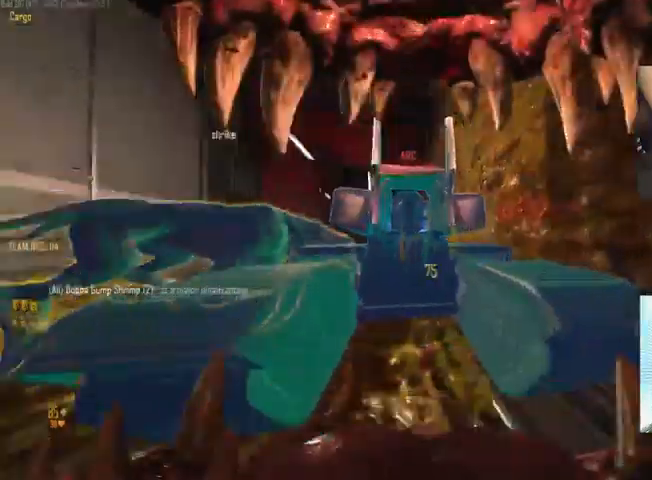
{"keys": [], "mouse": ["left"], "events": [[233, "d", "down"], [300, "d", "up"], [433, "s", "down"], [500, "s", "up"]]}
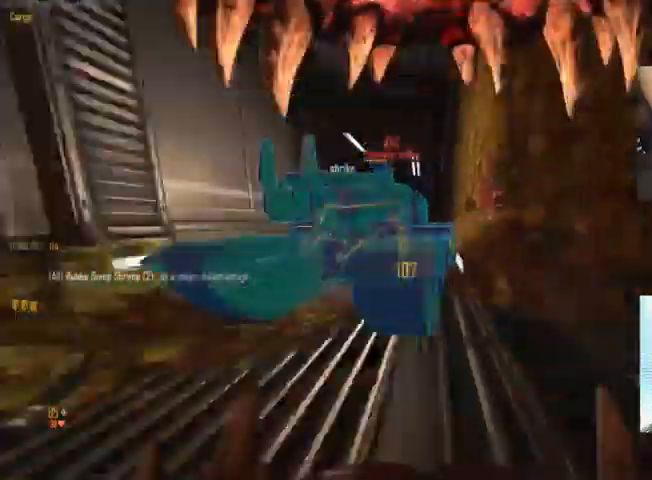
{"keys": [], "mouse": ["left"], "events": [[433, "a", "down"], [500, "a", "up"]]}
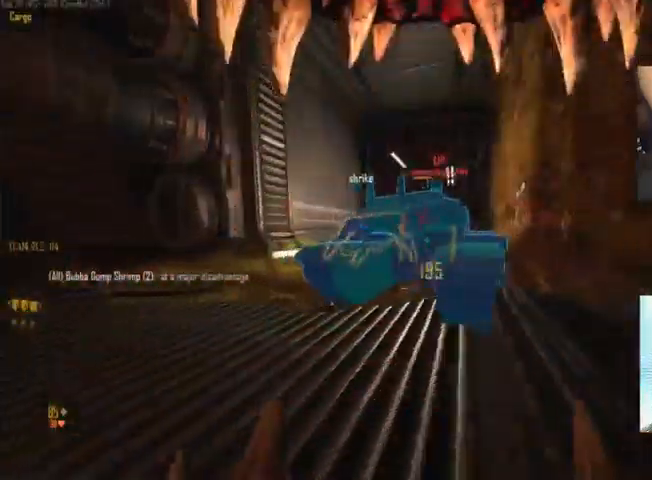
{"keys": ["c"], "mouse": ["left"], "events": [[366, "c", "down"]]}
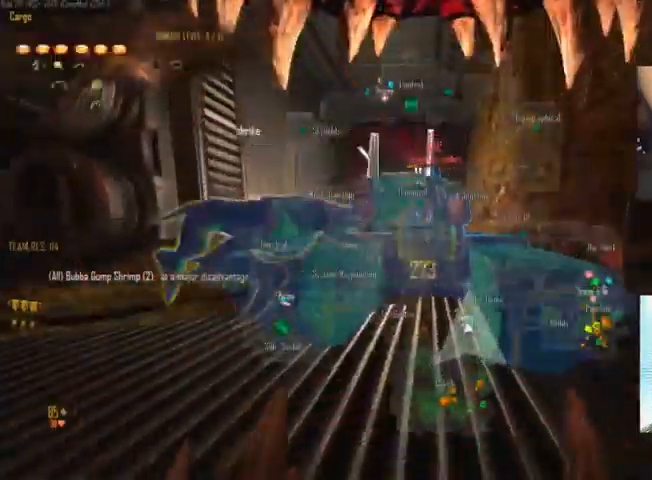
{"keys": ["s"], "mouse": ["left"], "events": [[400, "c", "up"], [466, "s", "down"]]}
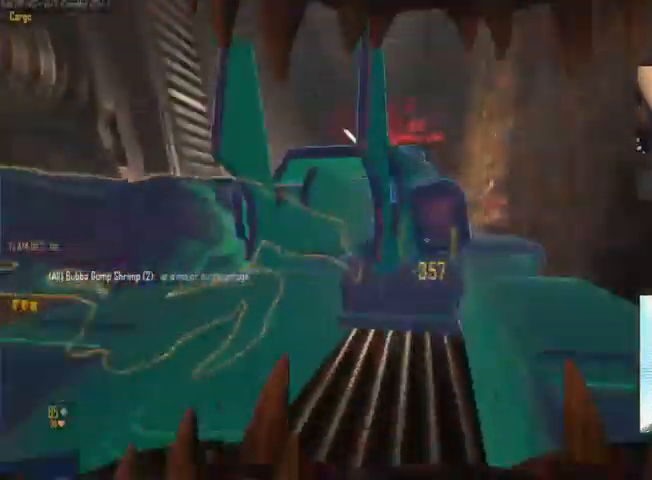
{"keys": [], "mouse": ["left"], "events": [[100, "s", "up"]]}
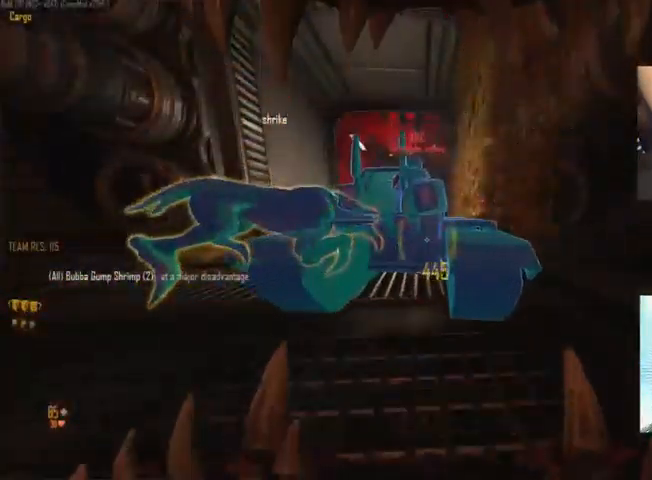
{"keys": ["c"], "mouse": ["left"], "events": [[266, "c", "down"]]}
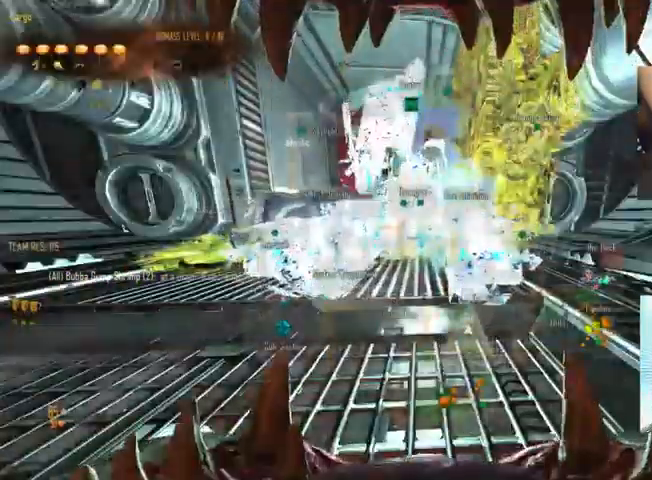
{"keys": ["c", "ctrl", "w"], "mouse": [], "events": [[33, "w", "down"], [66, "c", "up"], [133, "mouse_left", "up"], [166, "space", "down"], [366, "space", "up"], [400, "ctrl", "down"], [466, "c", "down"]]}